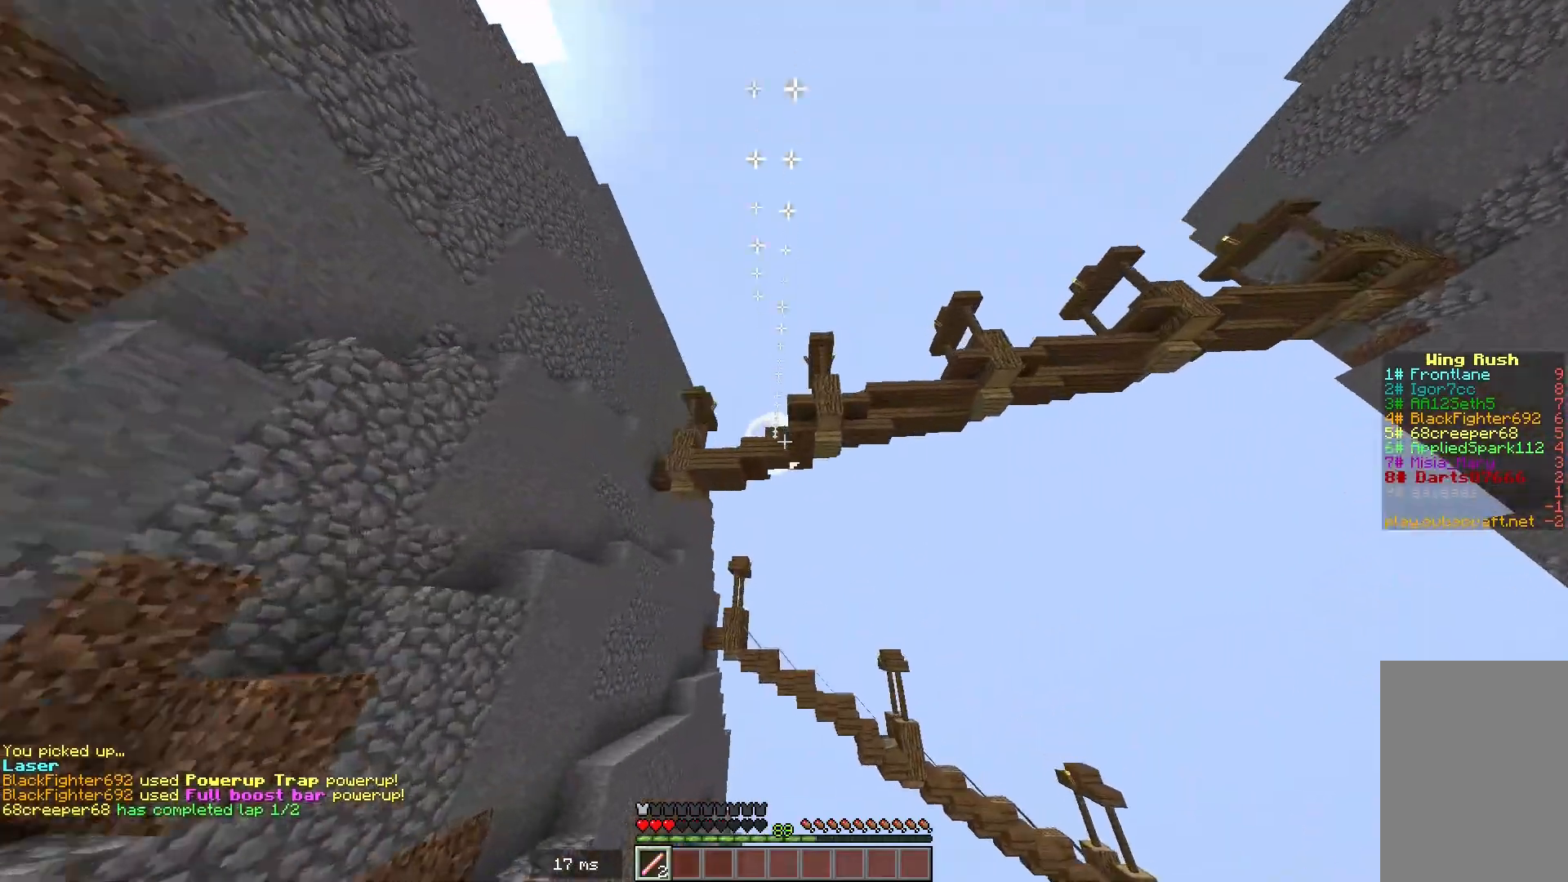
Gameplay with keyboard and mouse; each line is a JSON object with the keys and mouse buttons held at the frame after it. "events" lists presses ("down") and releases ("up") of "a", "d", "s", "space", "w", "mouse_left" and "mouse_right" between this image and that frame as [ms after this image, input, new state], when the widget could be followed in between. "mouse_left", "mouse_right" = the "left", "right" buttons of the "mouse" list. No other keys are recorded. Fast repeated clicks can show as one long hold. Mouse movement is not recorded.
{"keys": ["w"], "mouse": []}
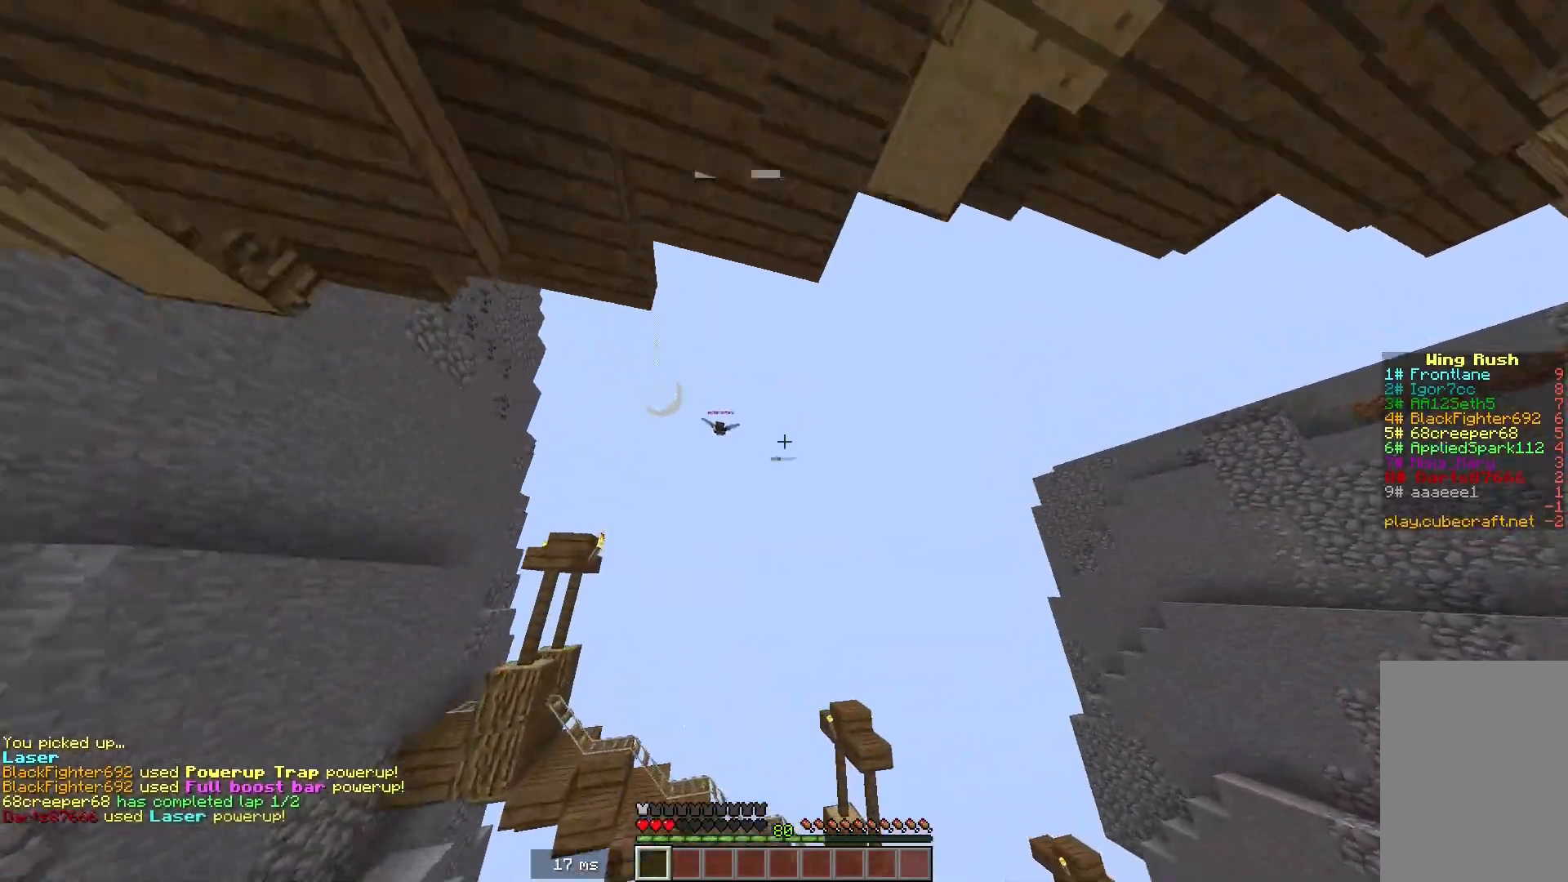
{"keys": ["w"], "mouse": [], "events": [[50, "mouse_right", "down"], [234, "mouse_right", "up"], [284, "mouse_right", "down"], [450, "mouse_right", "up"]]}
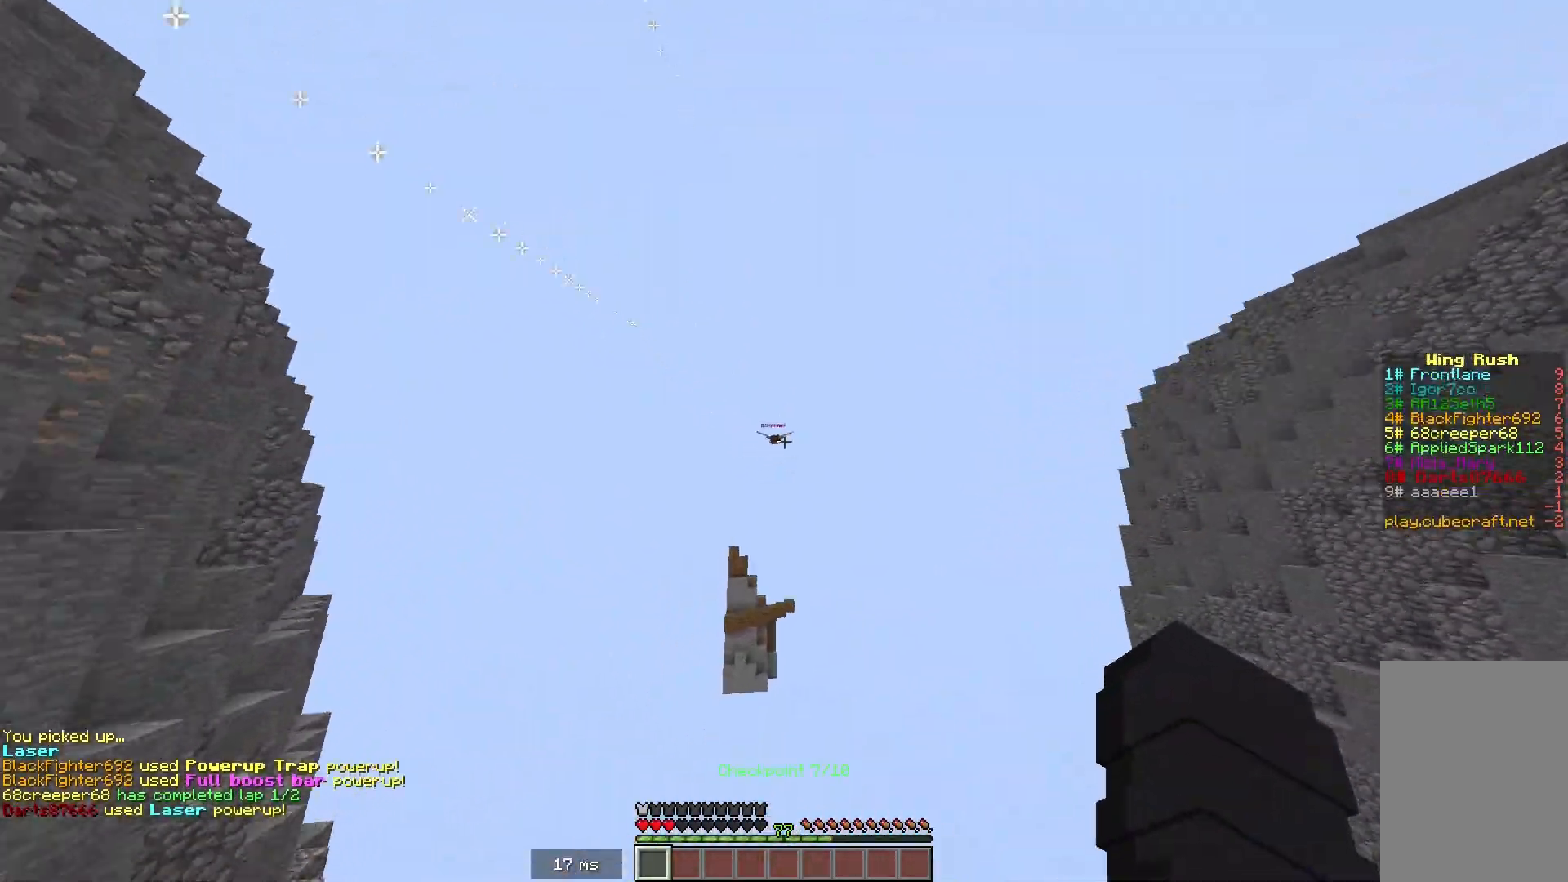
{"keys": ["w"], "mouse": [], "events": []}
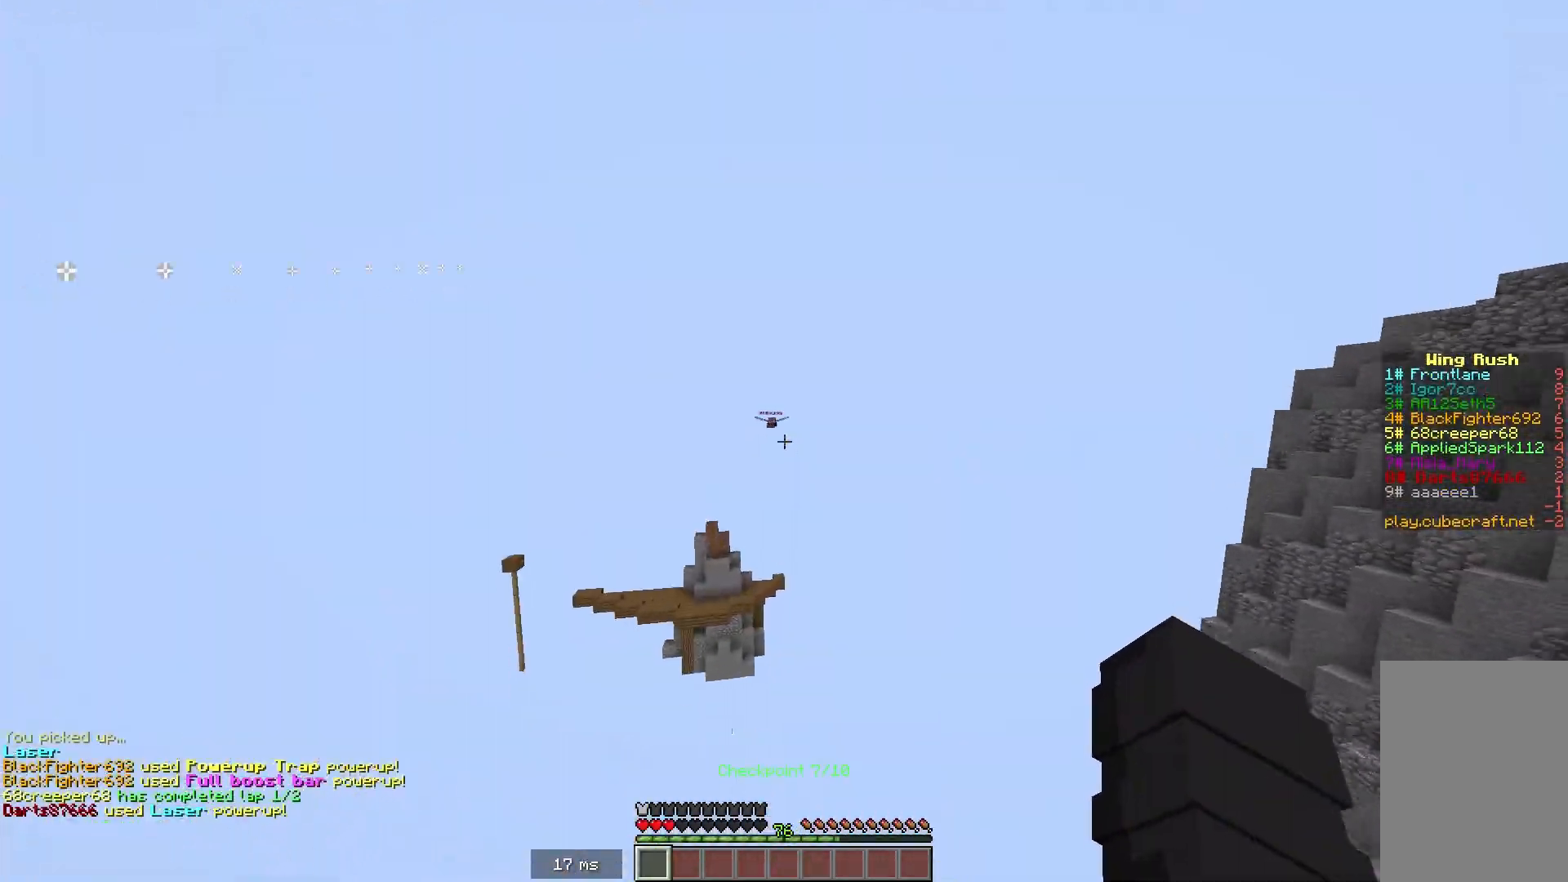
{"keys": ["w"], "mouse": [], "events": []}
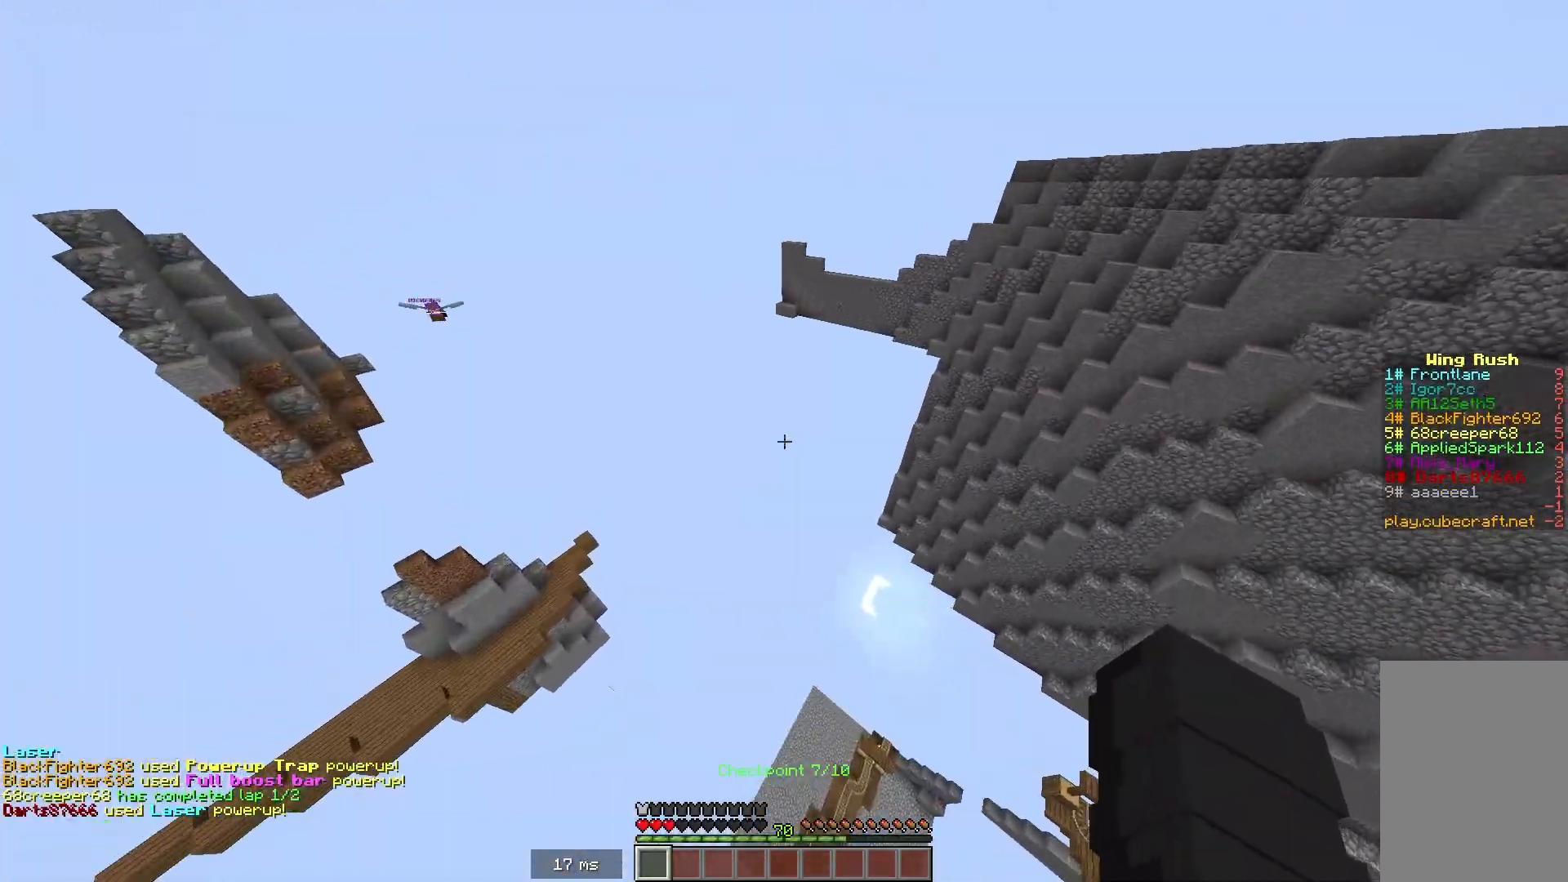
{"keys": ["w"], "mouse": [], "events": []}
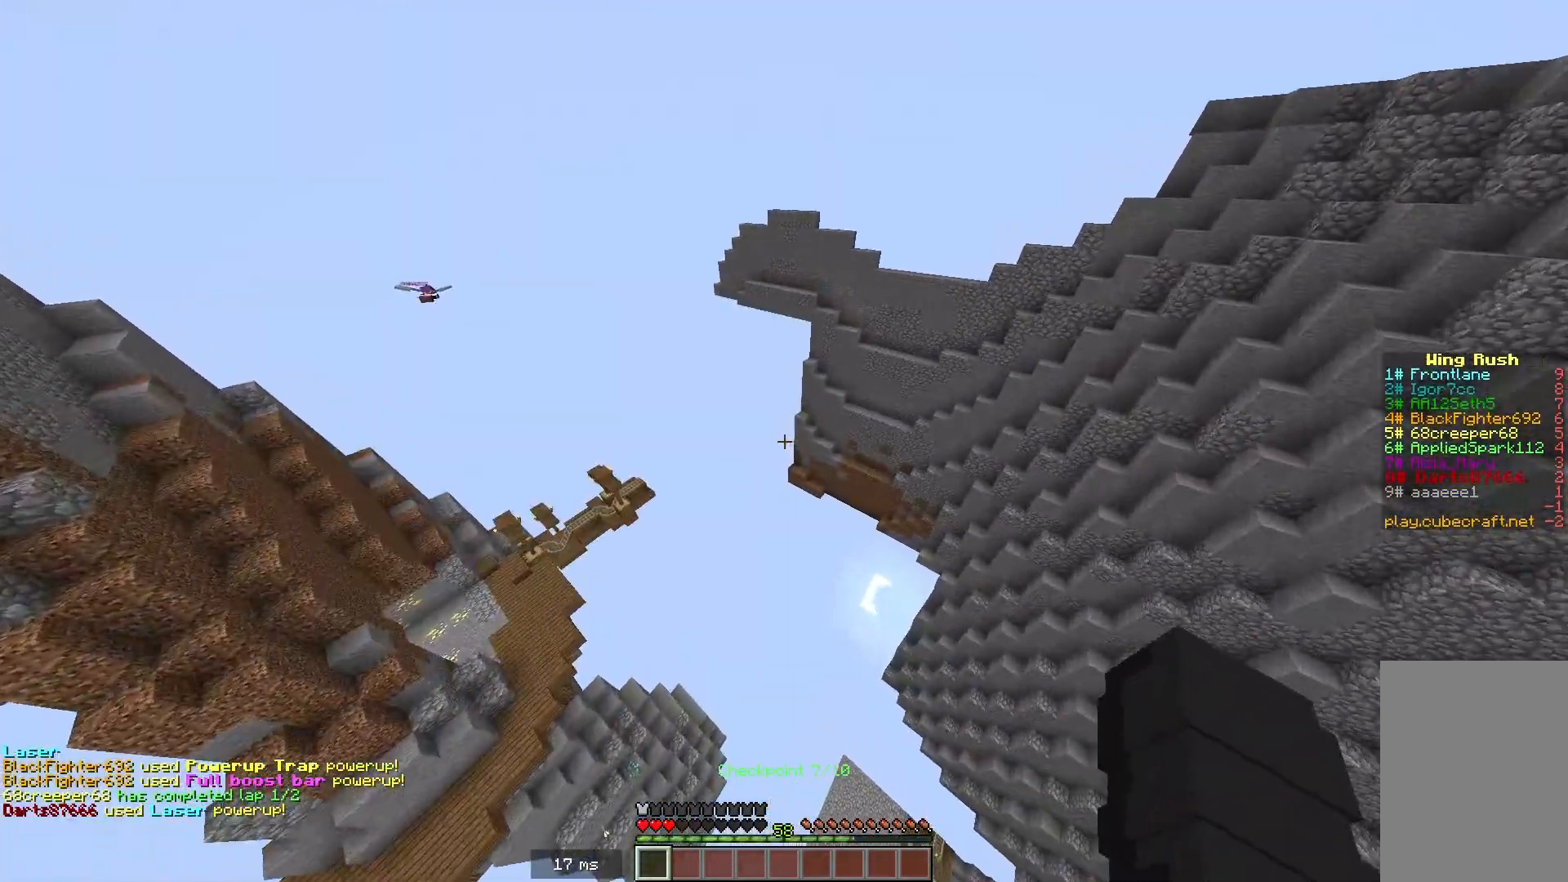
{"keys": ["w"], "mouse": [], "events": []}
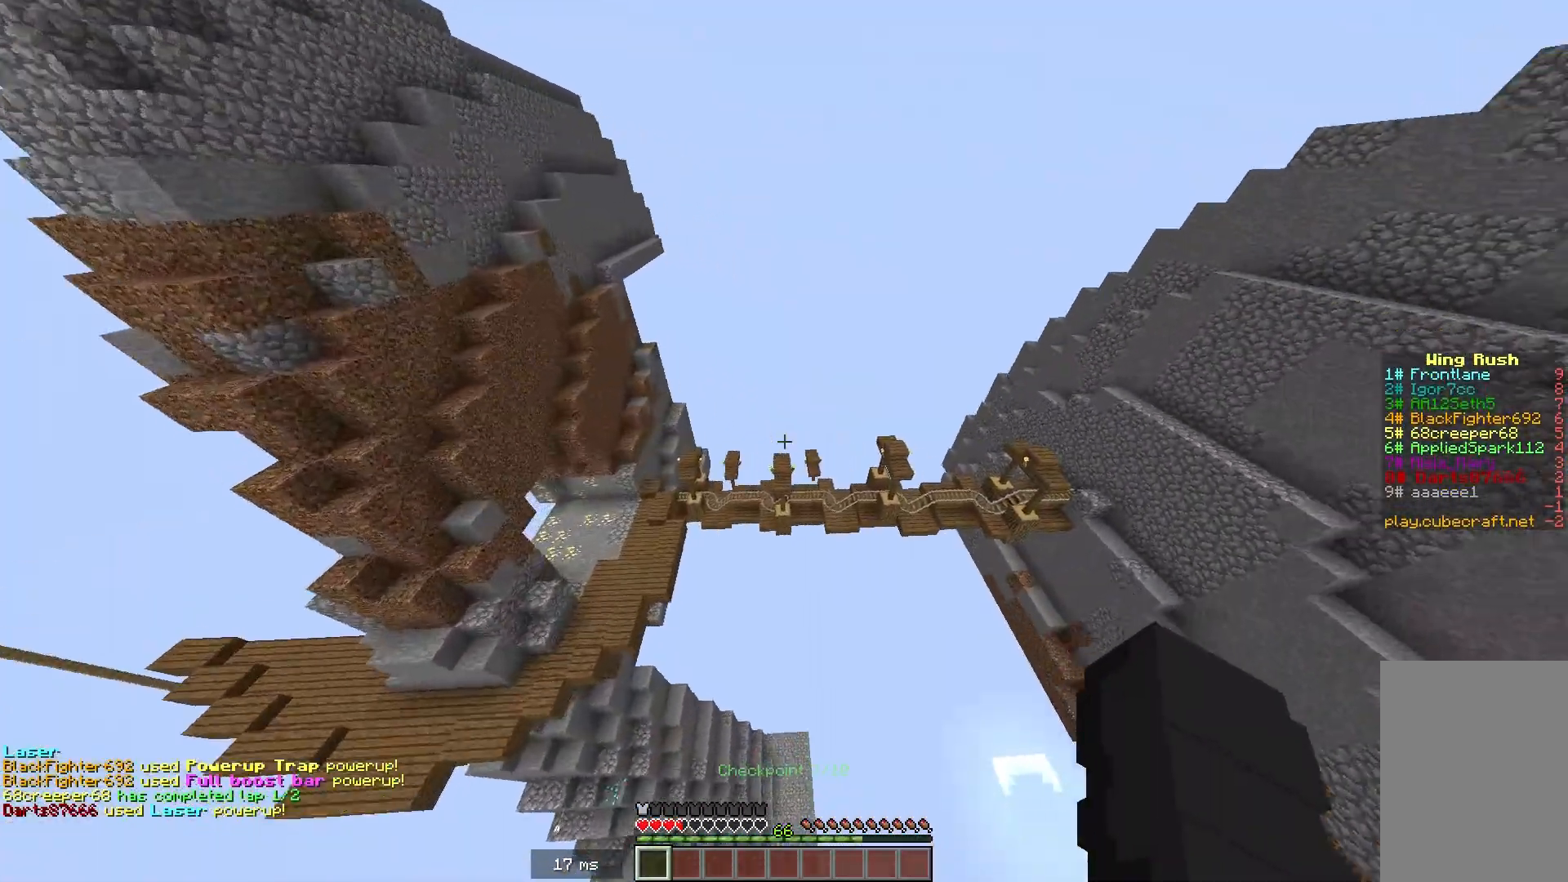
{"keys": ["w"], "mouse": [], "events": []}
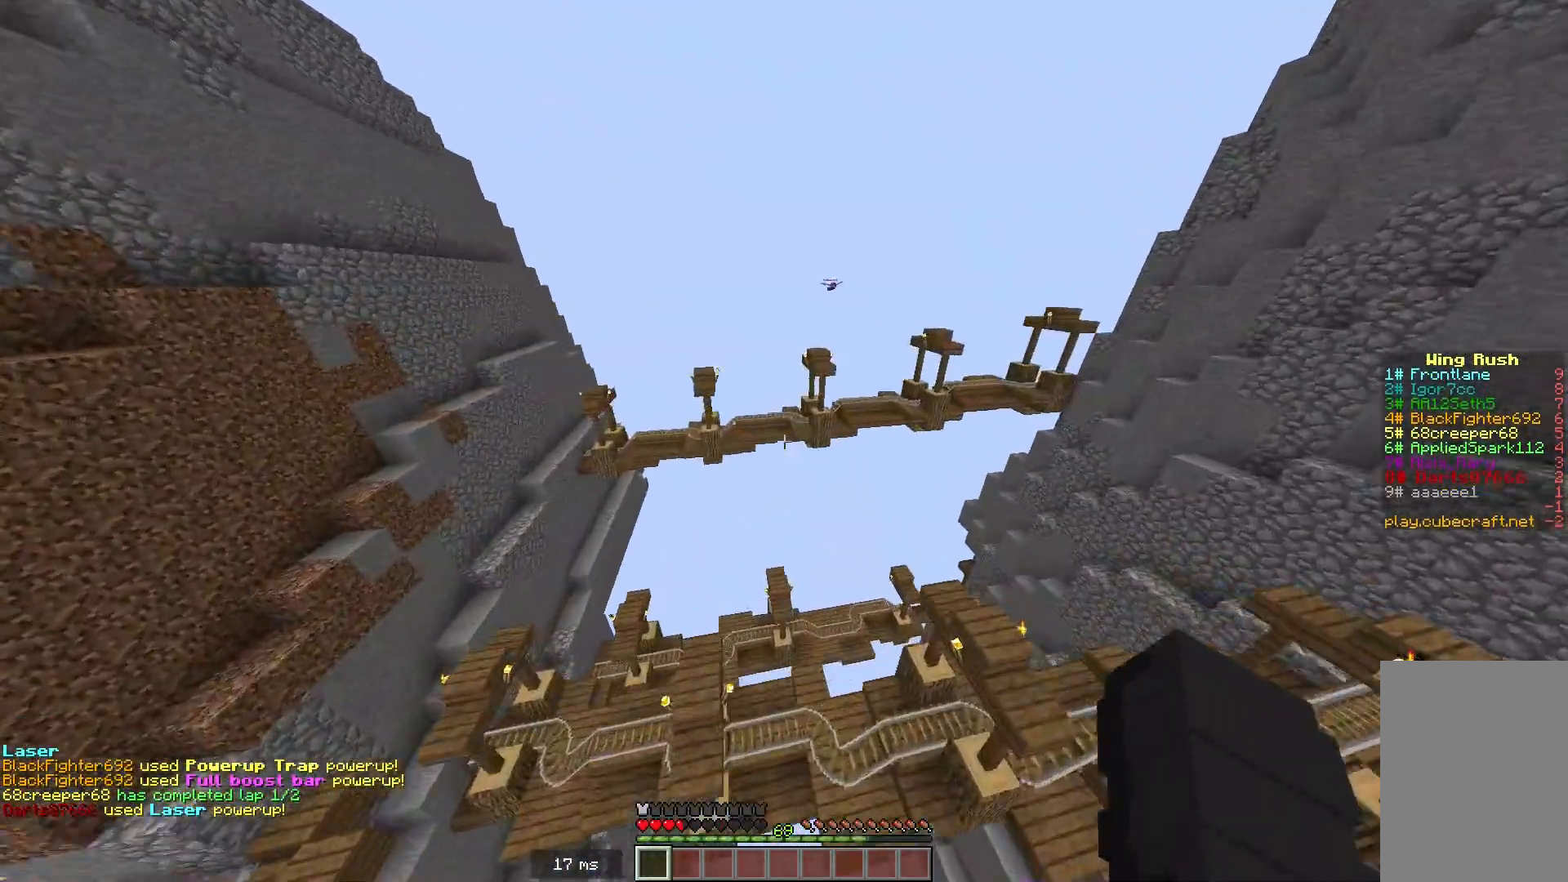
{"keys": ["w"], "mouse": [], "events": []}
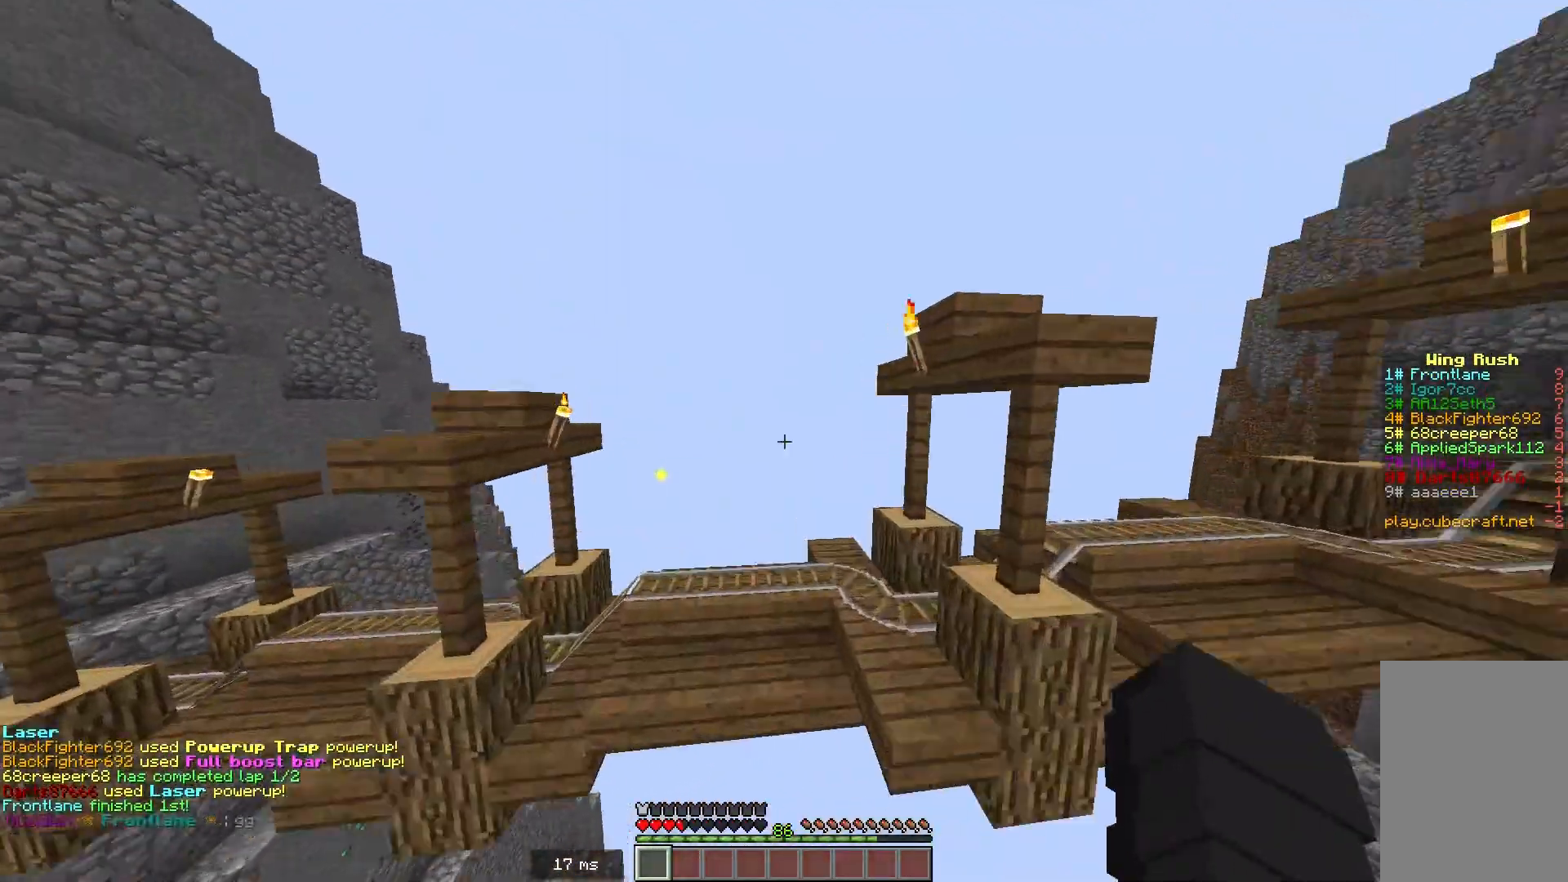
{"keys": ["w"], "mouse": [], "events": []}
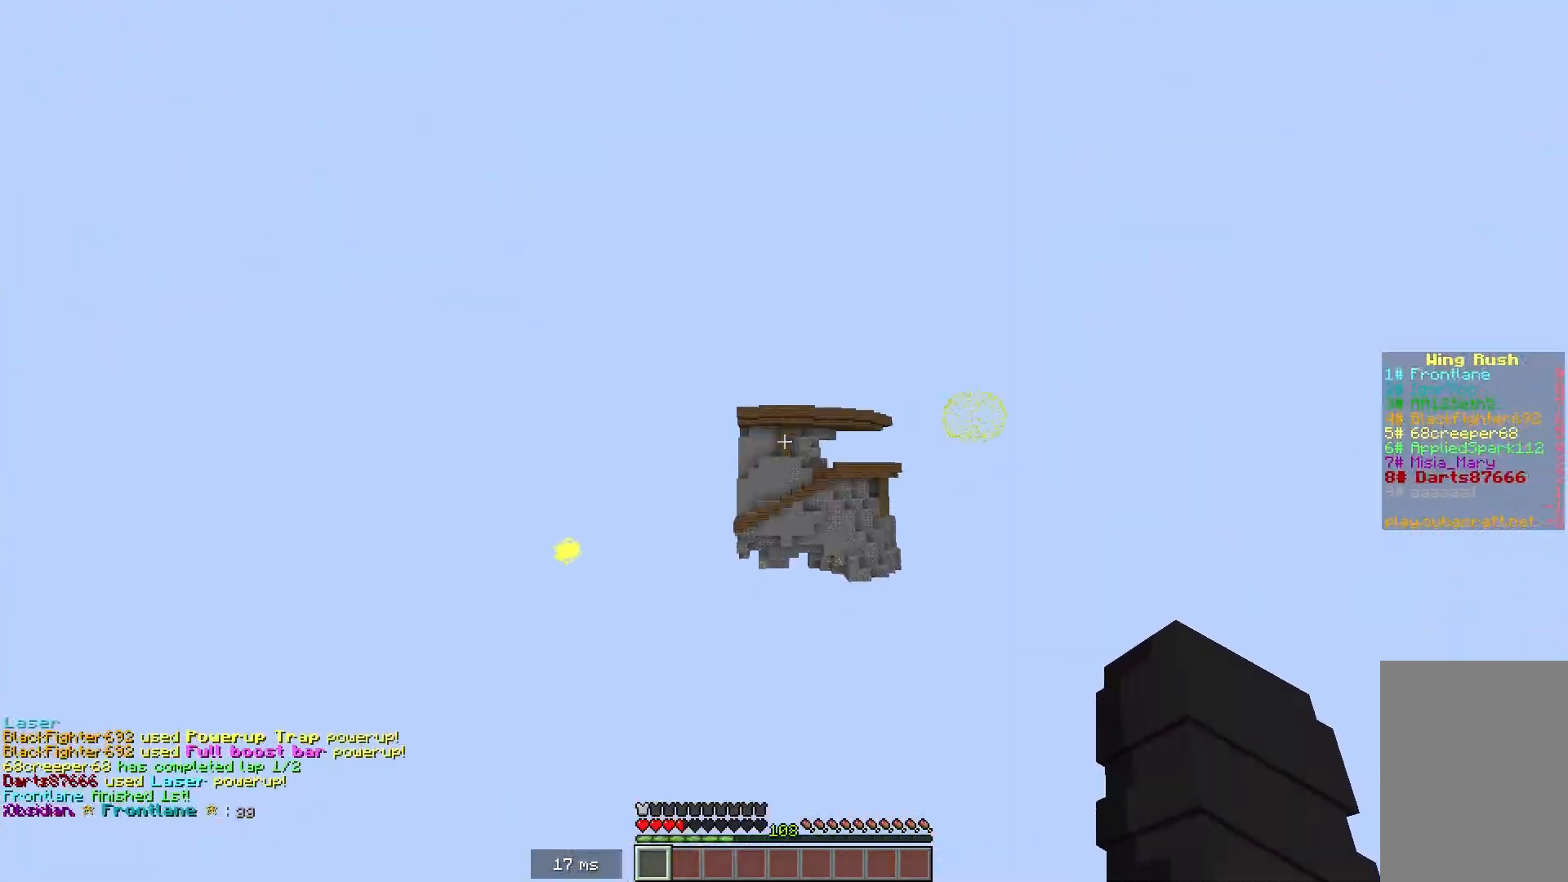
{"keys": ["w"], "mouse": [], "events": [[151, "w", "up"], [384, "w", "down"]]}
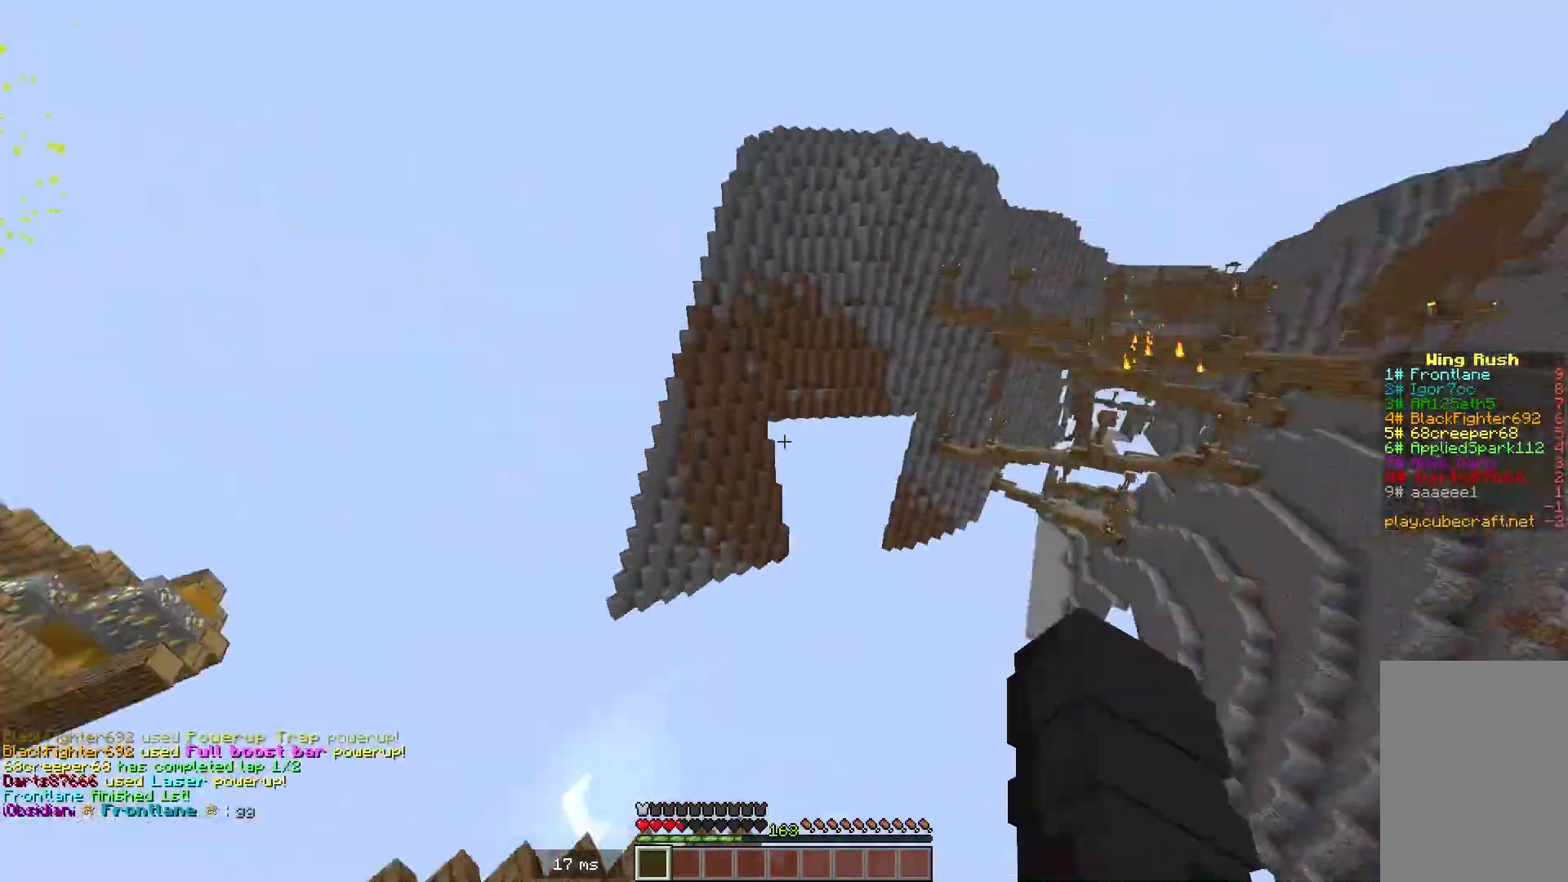
{"keys": ["w"], "mouse": [], "events": []}
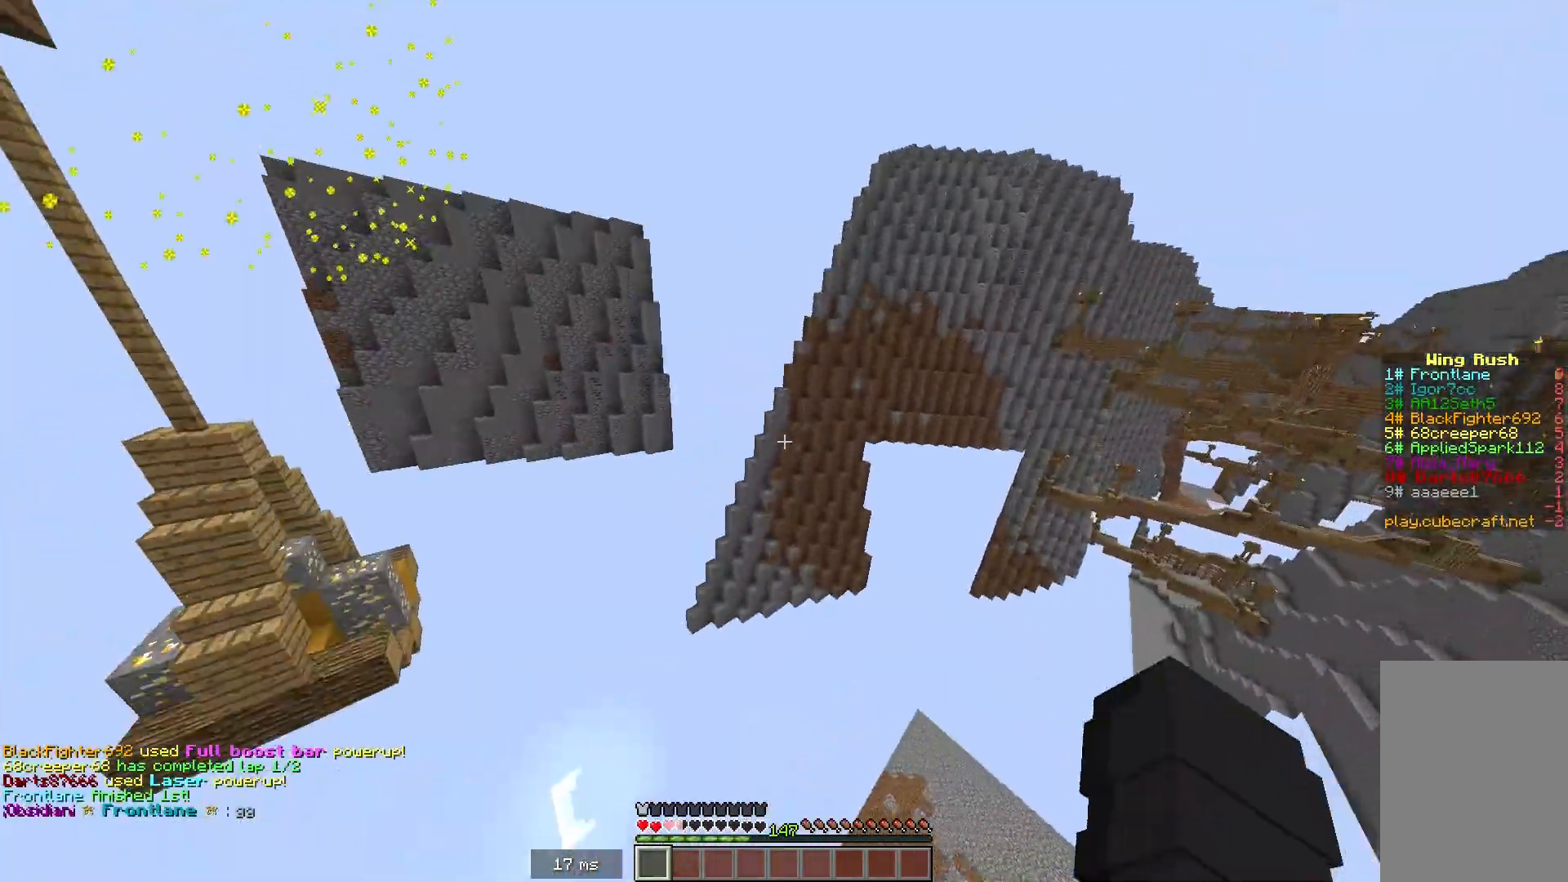
{"keys": ["w"], "mouse": [], "events": []}
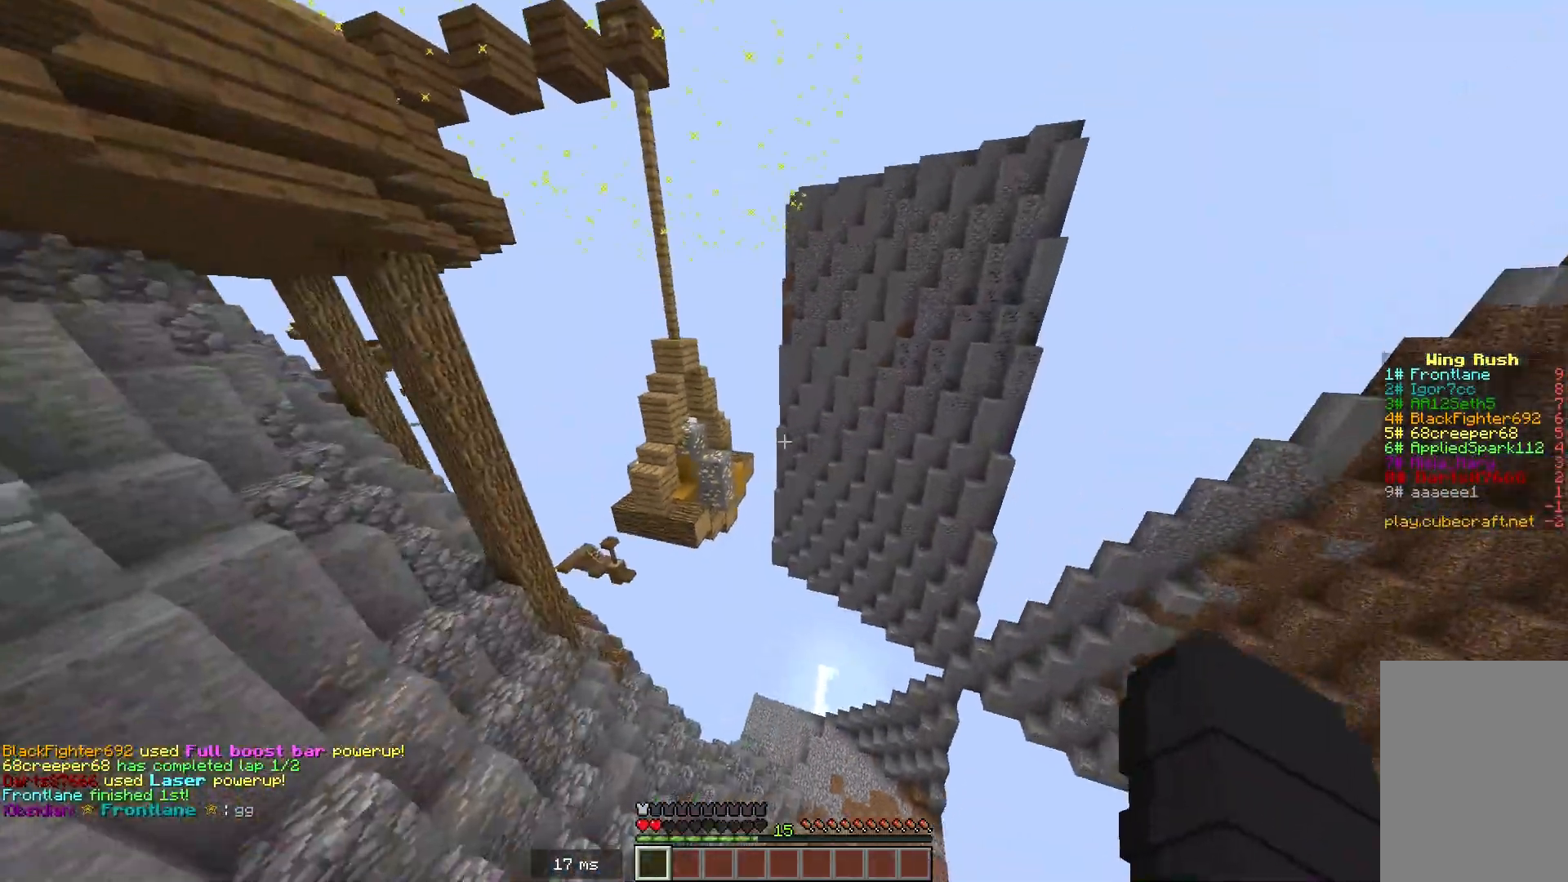
{"keys": ["w"], "mouse": [], "events": []}
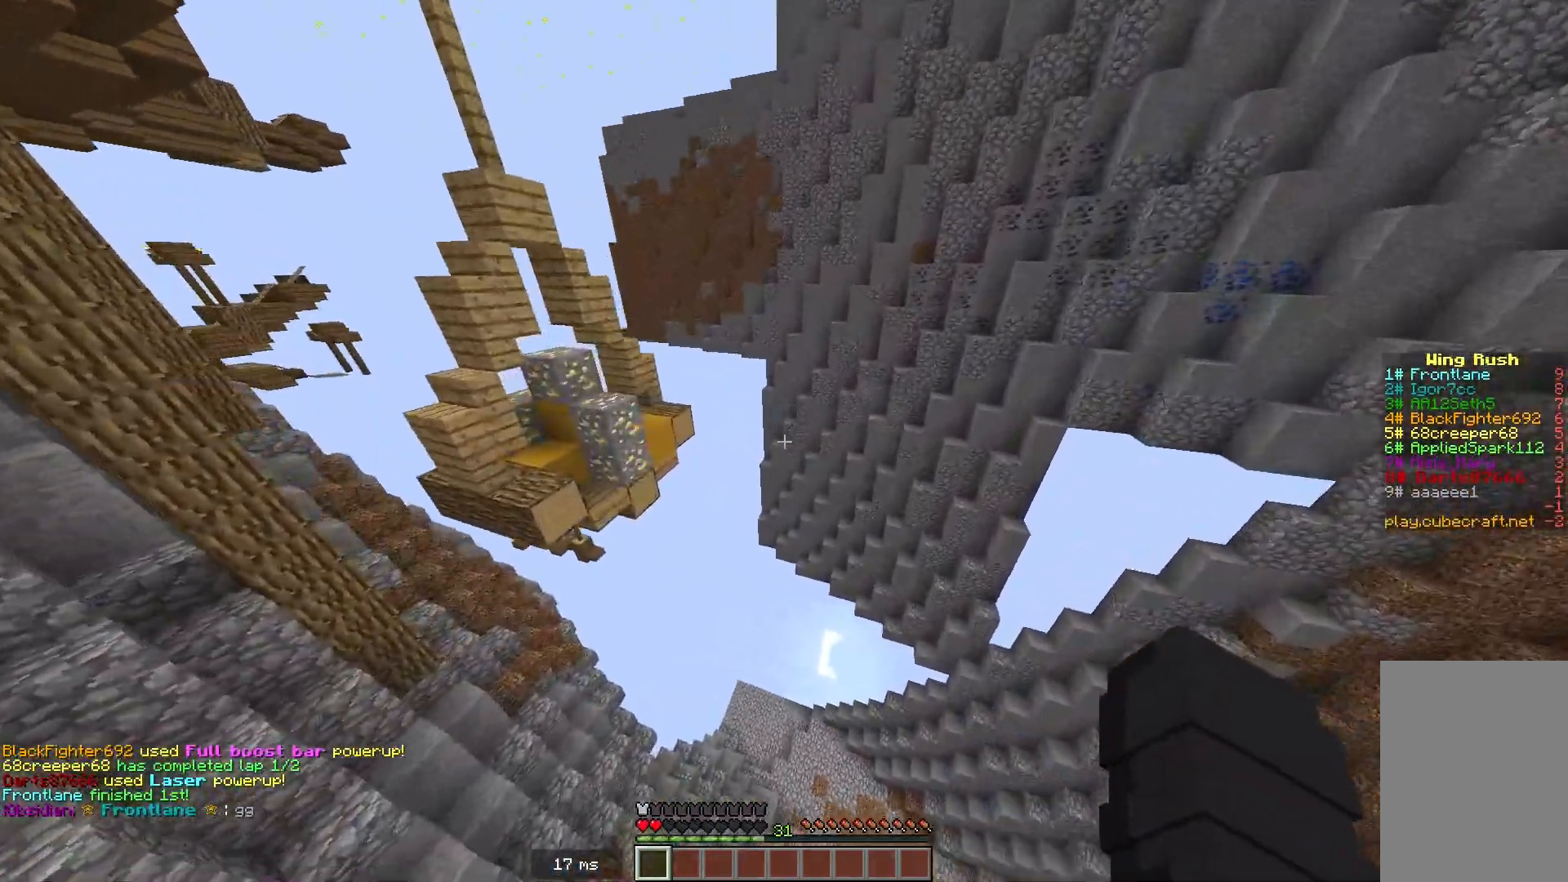
{"keys": ["w"], "mouse": [], "events": []}
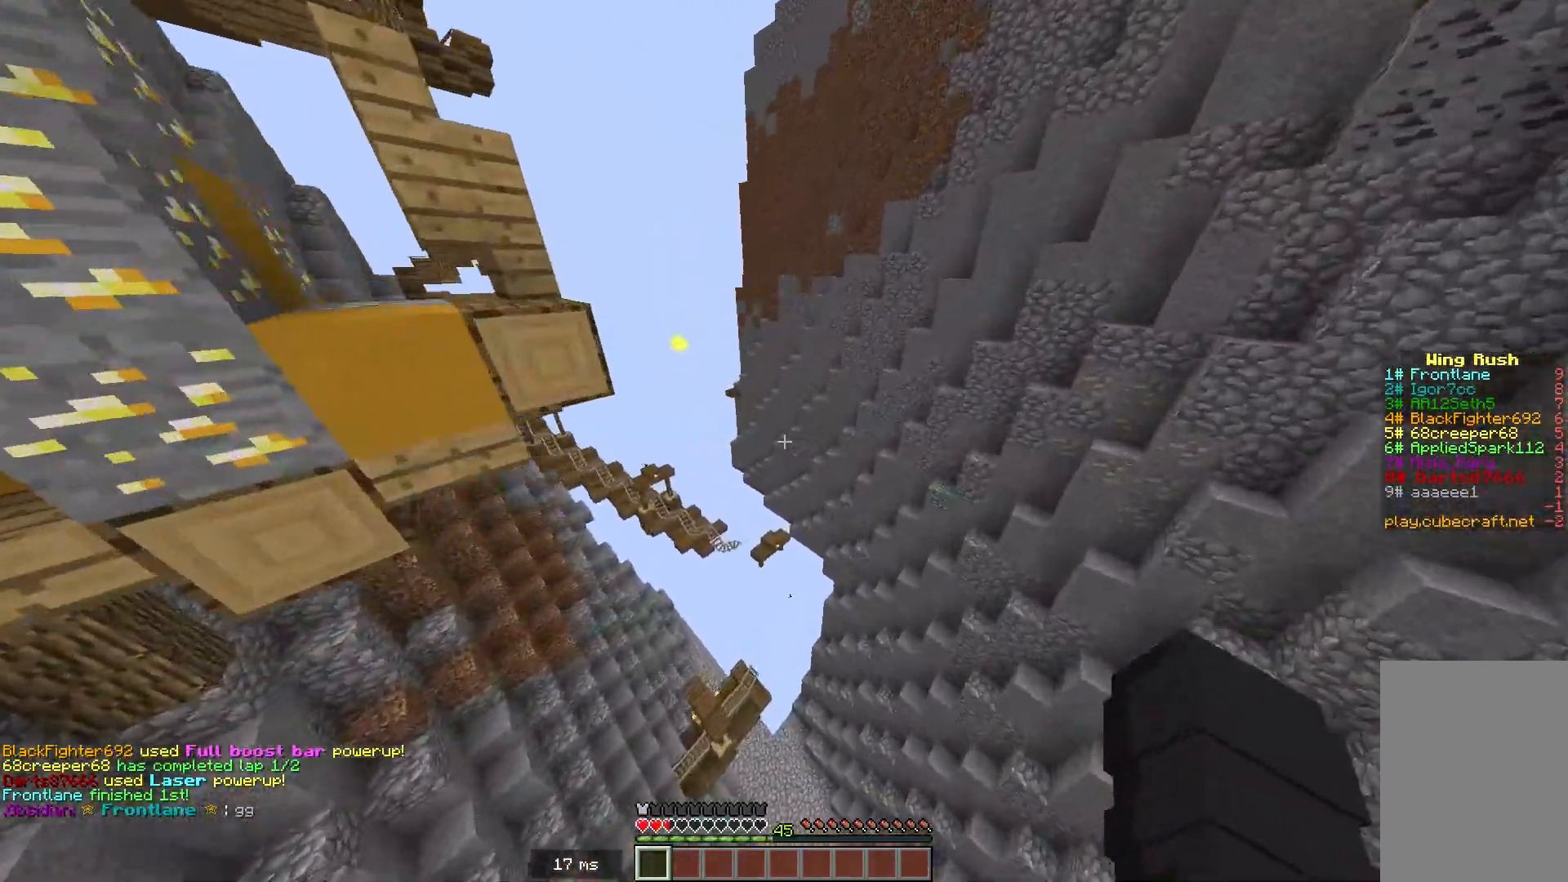
{"keys": ["w"], "mouse": [], "events": []}
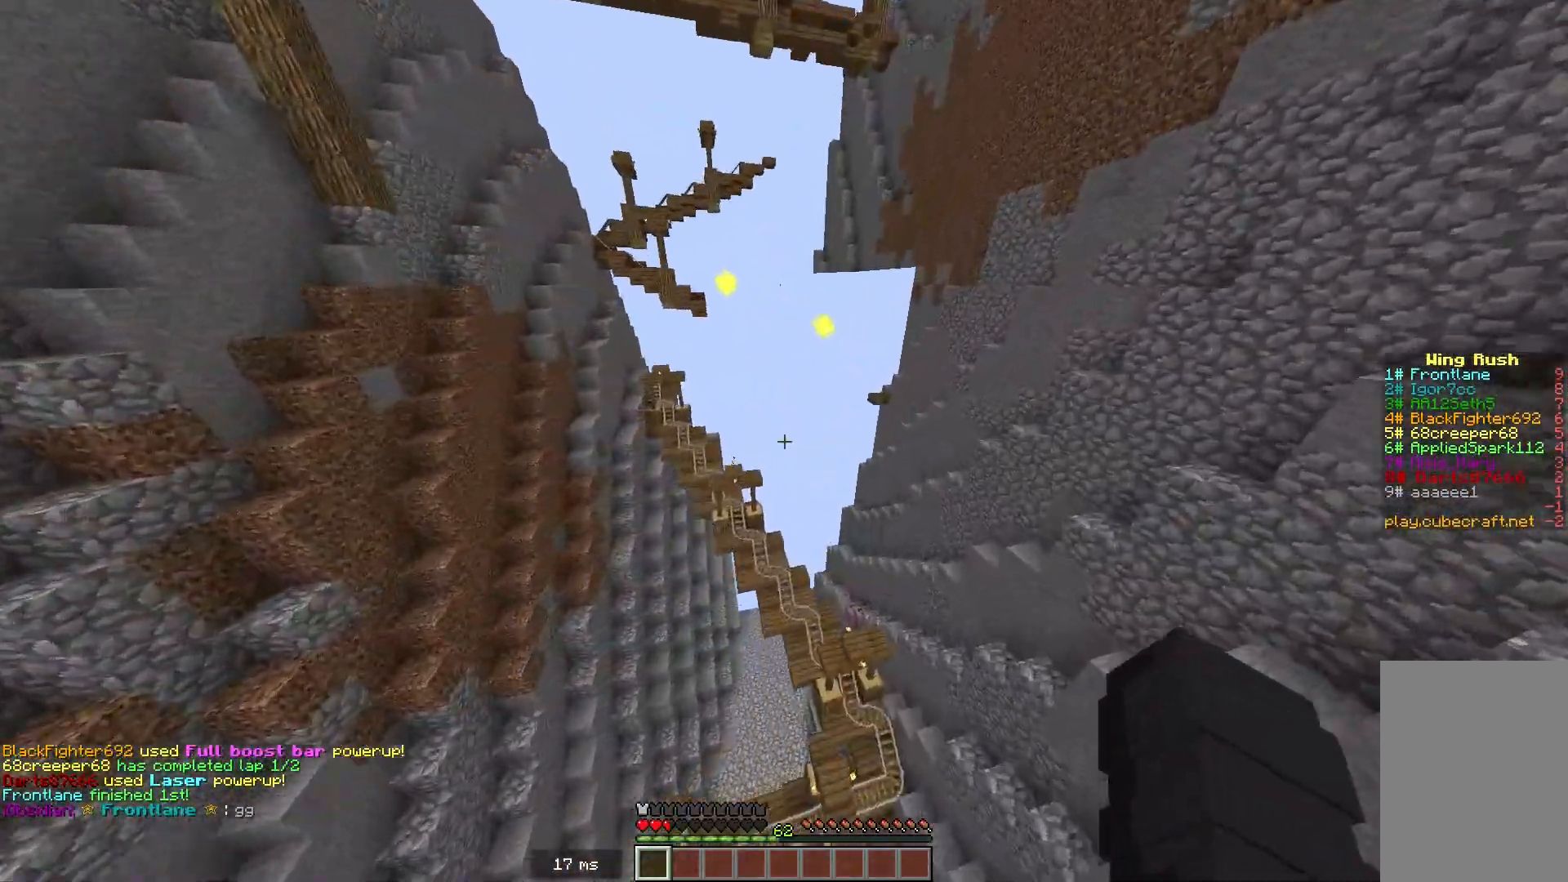
{"keys": ["w"], "mouse": [], "events": []}
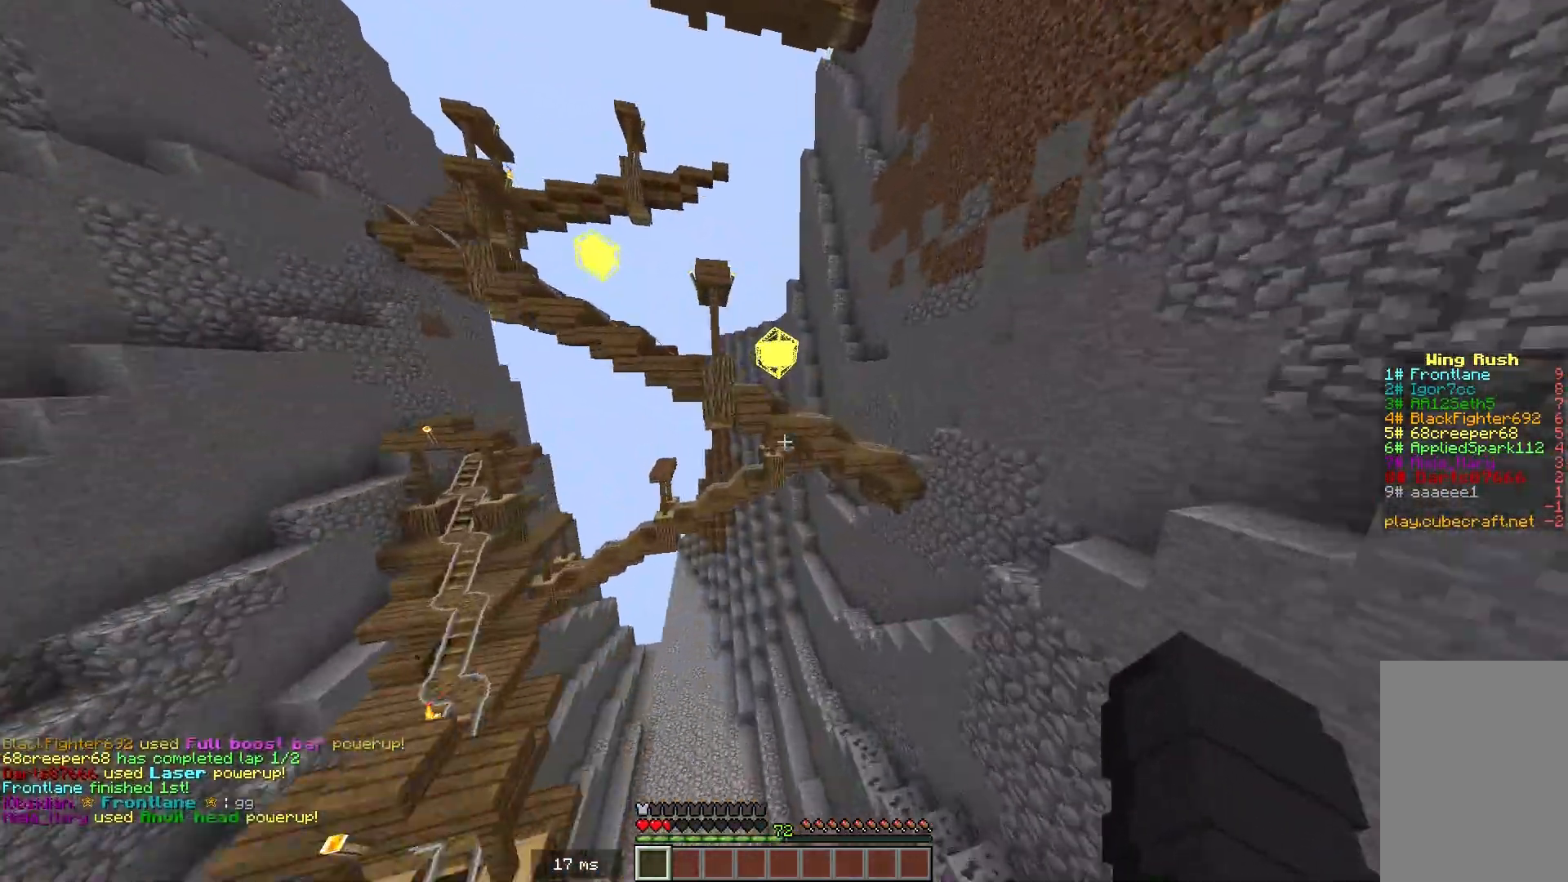
{"keys": ["w"], "mouse": [], "events": []}